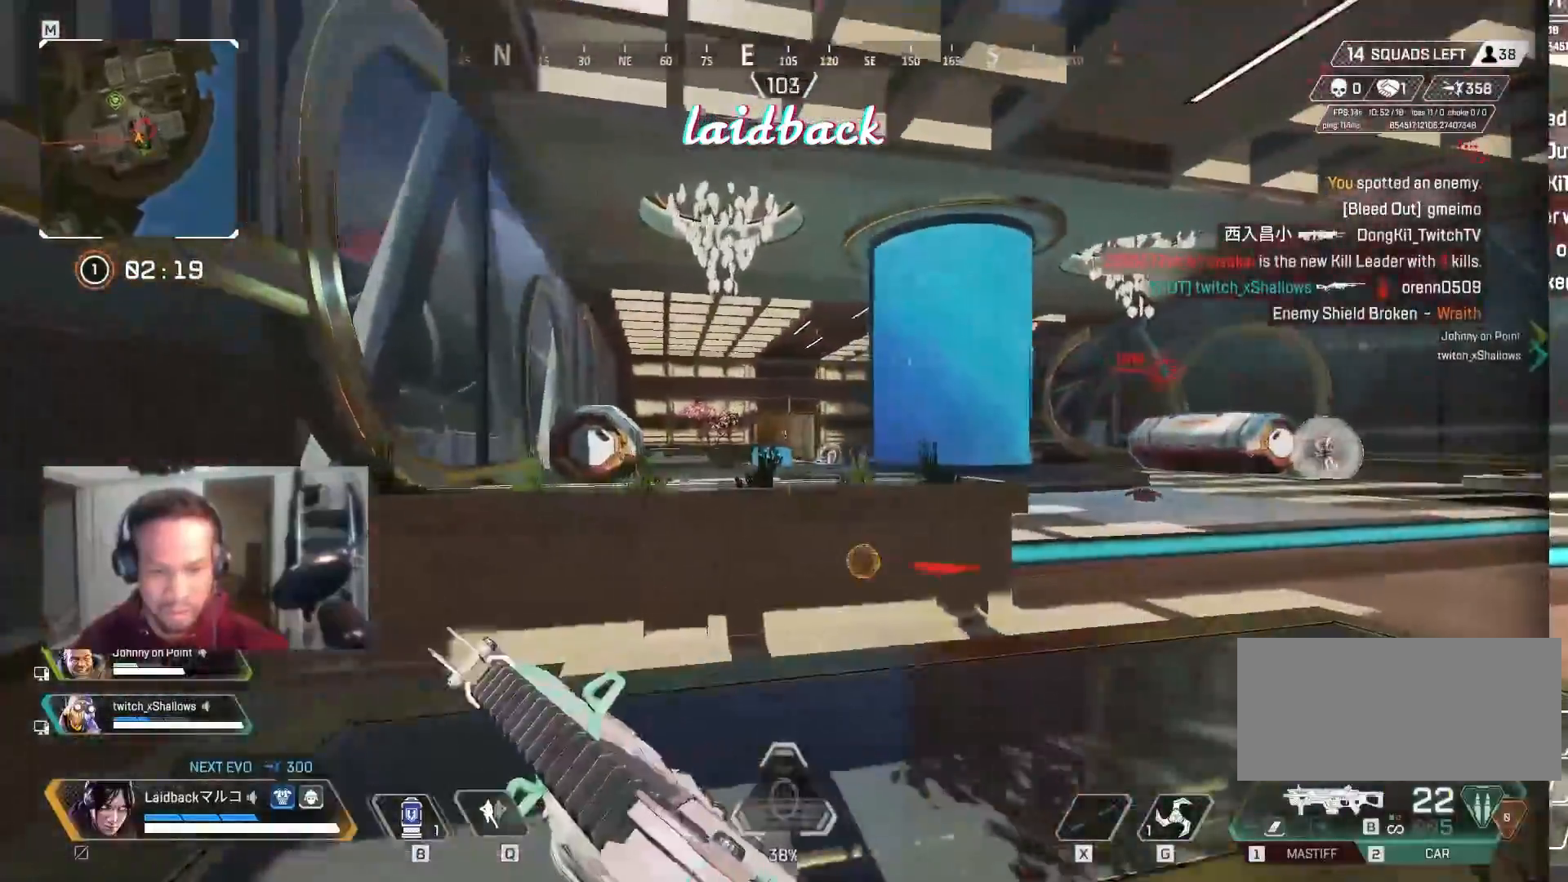
Gameplay with keyboard and mouse; each line is a JSON object with the keys and mouse buttons held at the frame after it. "events" lists presses ("down") and releases ("up") of "a", "ctrl", "d", "e", "f", "q", "r", "s", "shift", "space", "tab", "w", "mouse_left", "mouse_wheel", "mouse_right", "mouse_mb4" and "mouse_mb5" between this image and that frame as [ms after this image, input, new state], when the widget could be followed in between. "mouse_left", "mouse_wheel", "mouse_right", "mouse_mb4", "mouse_mb5" = the "left", "wheel", "right", "mb4", "mb5" buttons of the "mouse" list. No other keys are recorded. "wheel" means that the mouse wheel is clicked or scrolled. Mouse movement is not recorded.
{"keys": ["a", "shift", "w"], "mouse": [], "events": [[250, "space", "down"], [400, "space", "up"]]}
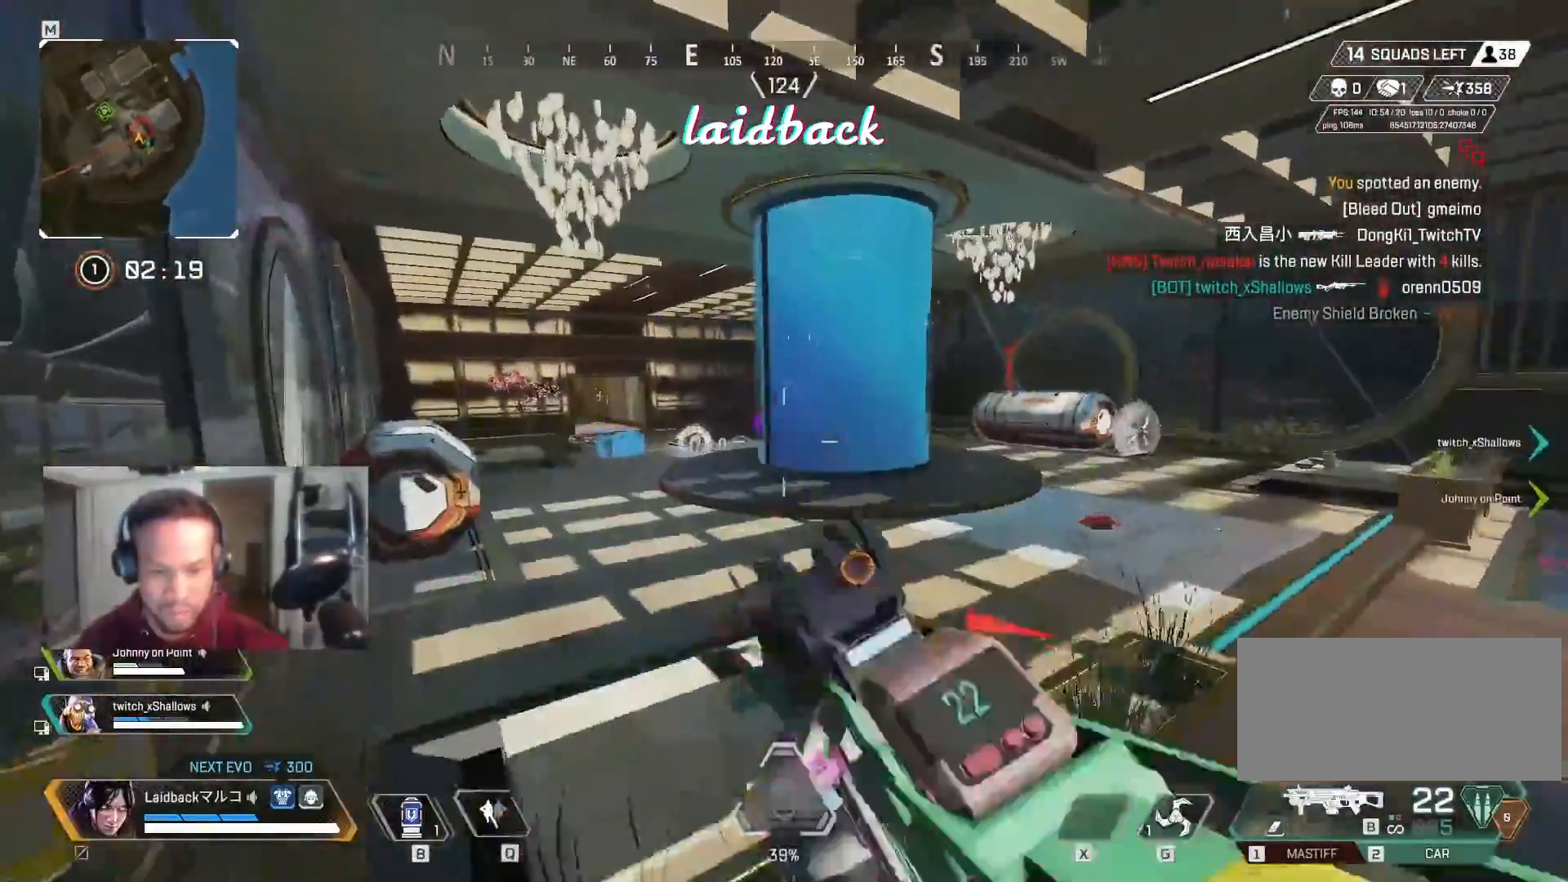
{"keys": ["shift", "w"], "mouse": [], "events": [[267, "a", "up"], [317, "a", "down"], [383, "a", "up"]]}
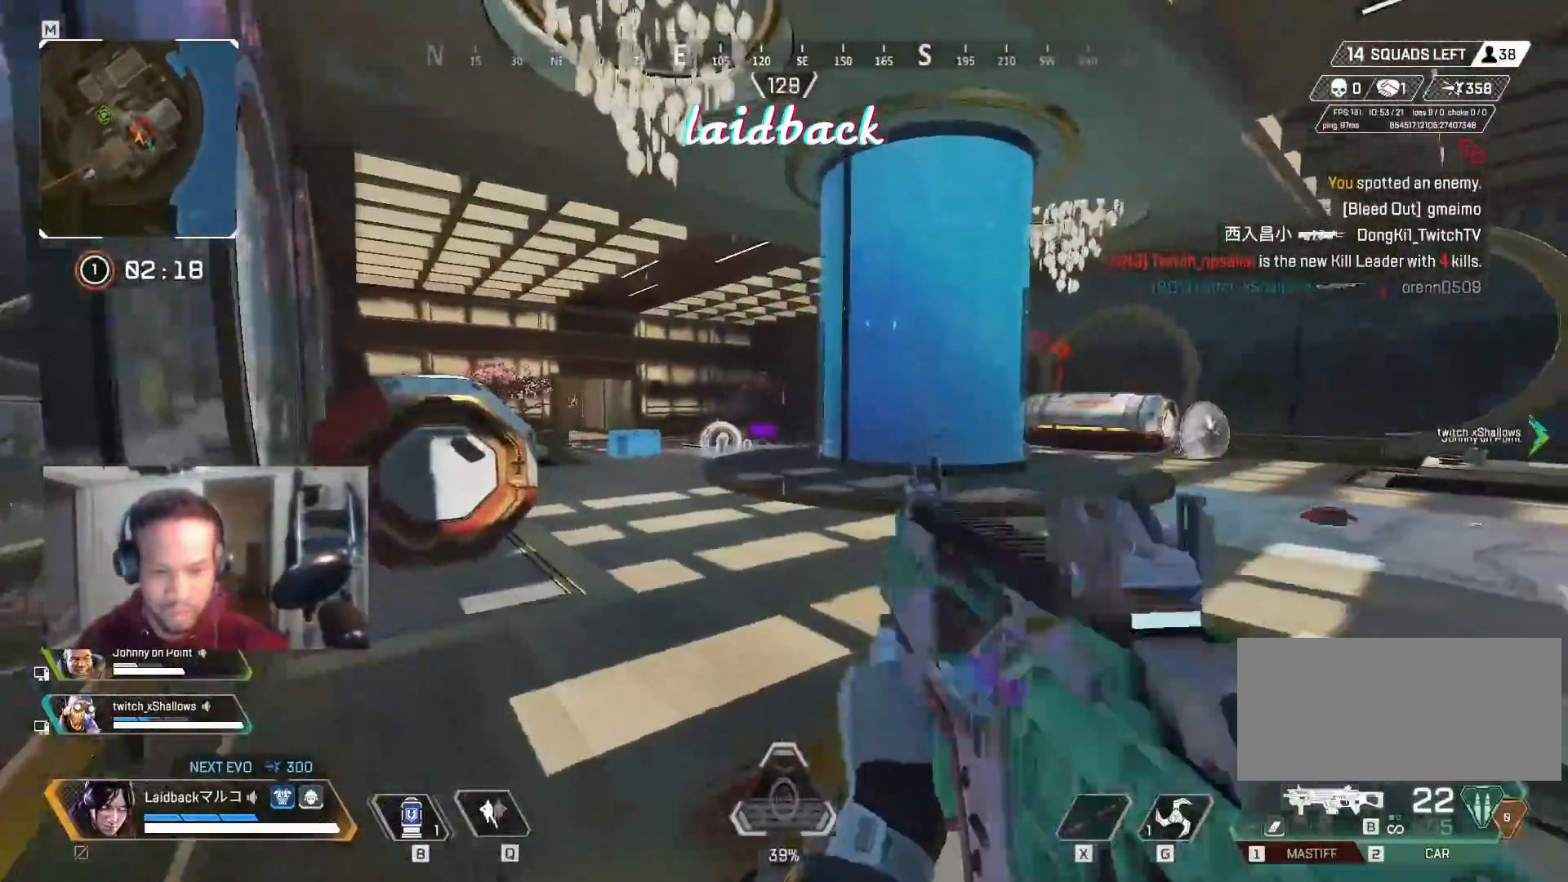
{"keys": ["a", "shift", "w"], "mouse": [], "events": [[117, "a", "down"]]}
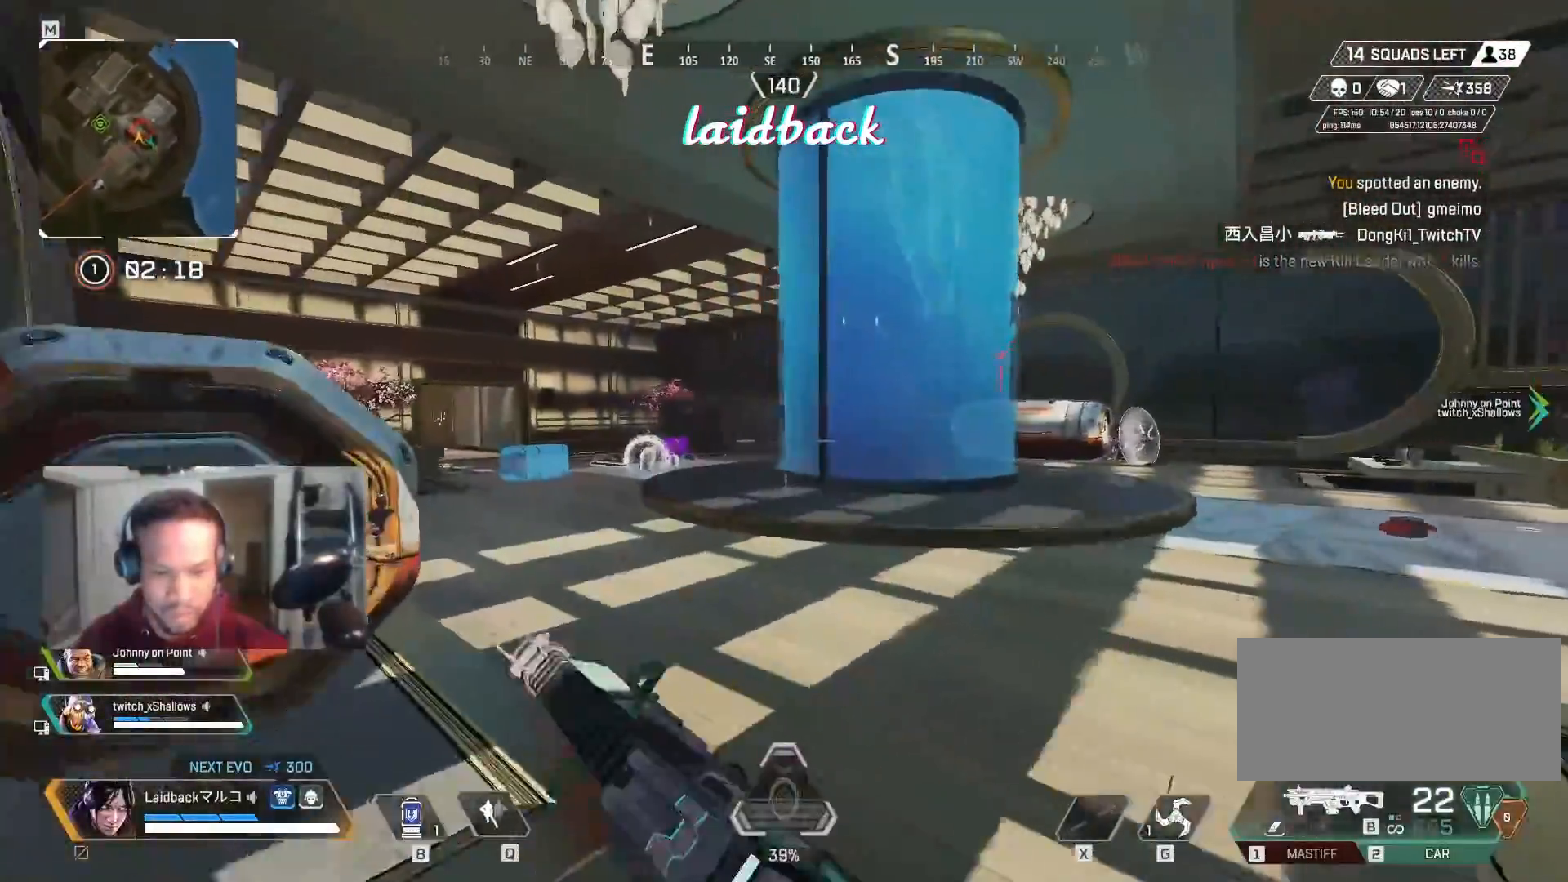
{"keys": ["w"], "mouse": ["left"], "events": [[33, "a", "up"], [200, "mouse_right", "down"], [233, "shift", "up"], [300, "a", "down"], [317, "mouse_right", "up"], [433, "mouse_left", "down"], [450, "a", "up"]]}
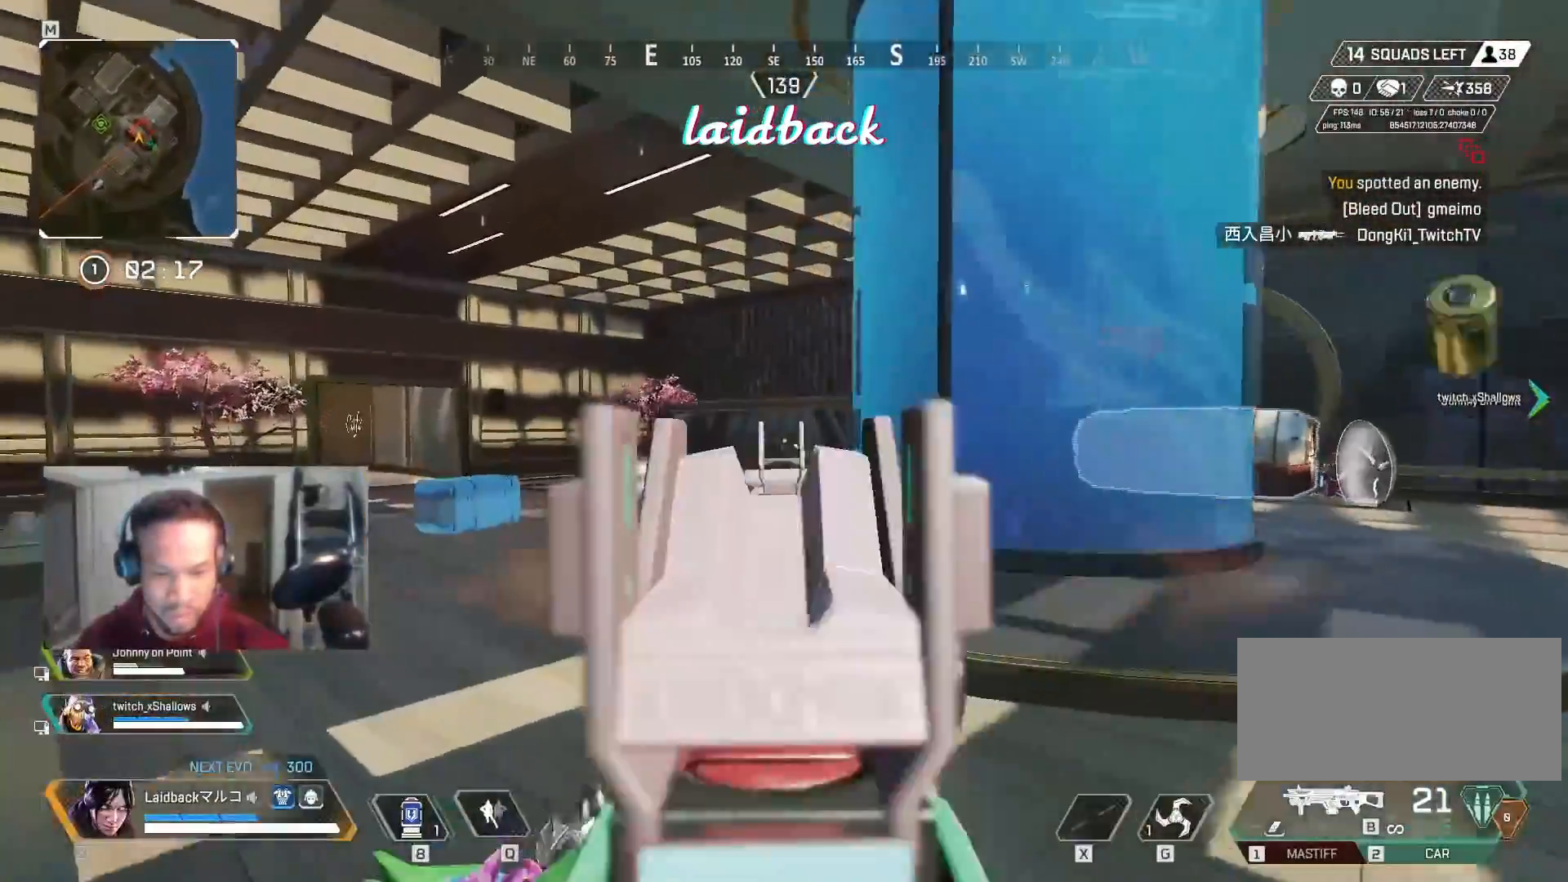
{"keys": ["a", "w"], "mouse": ["left"], "events": [[217, "a", "down"]]}
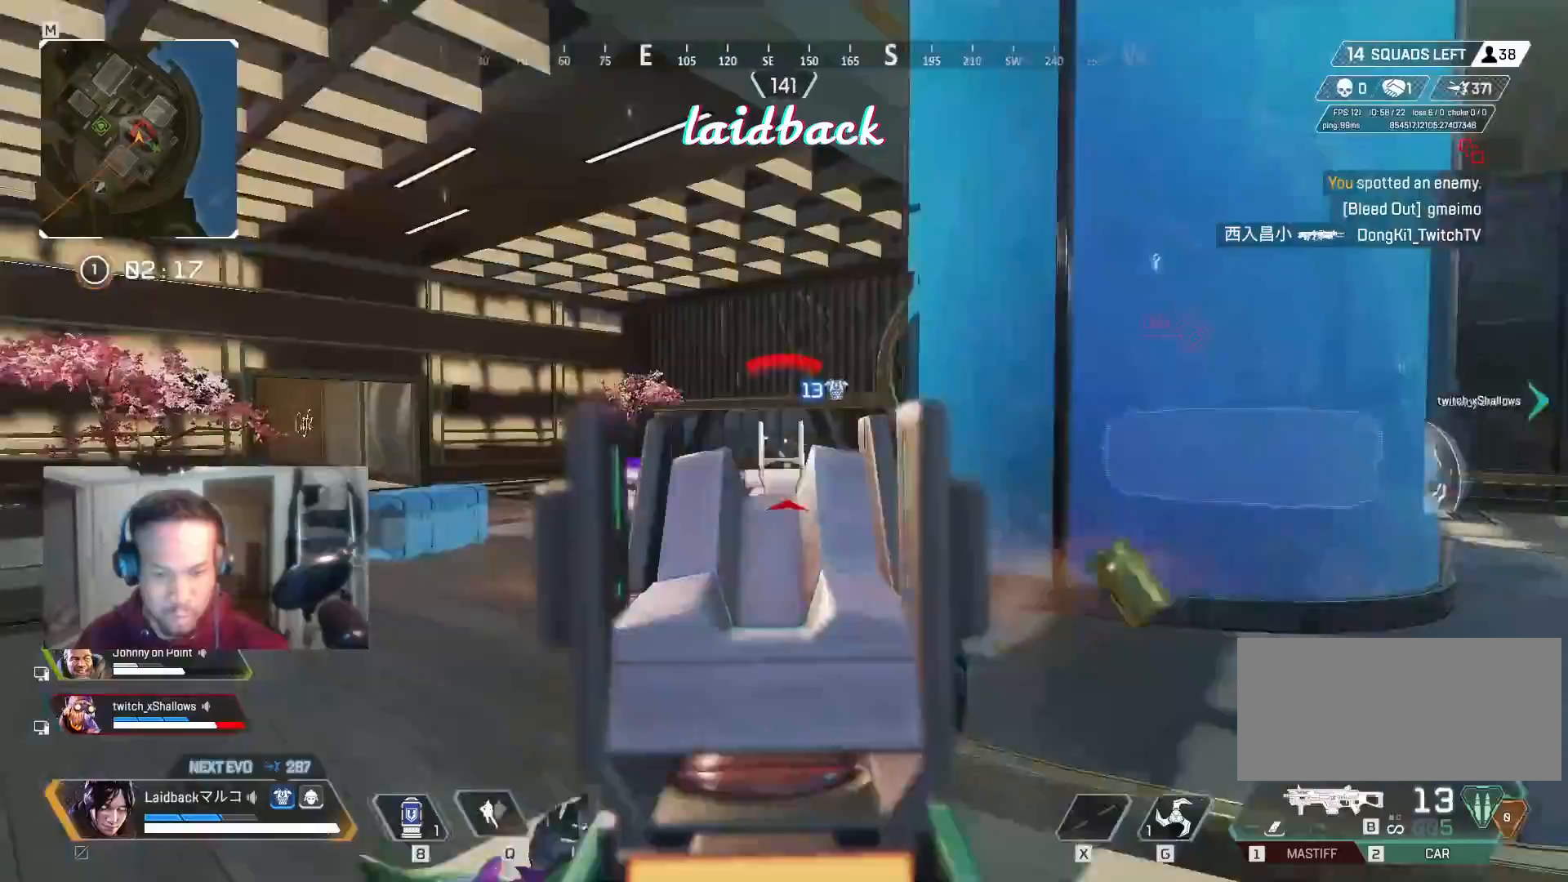
{"keys": ["ctrl", "d"], "mouse": [], "events": [[83, "d", "down"], [100, "a", "up"], [133, "w", "up"], [317, "mouse_right", "down"], [333, "mouse_left", "up"], [350, "ctrl", "down"], [417, "mouse_right", "up"]]}
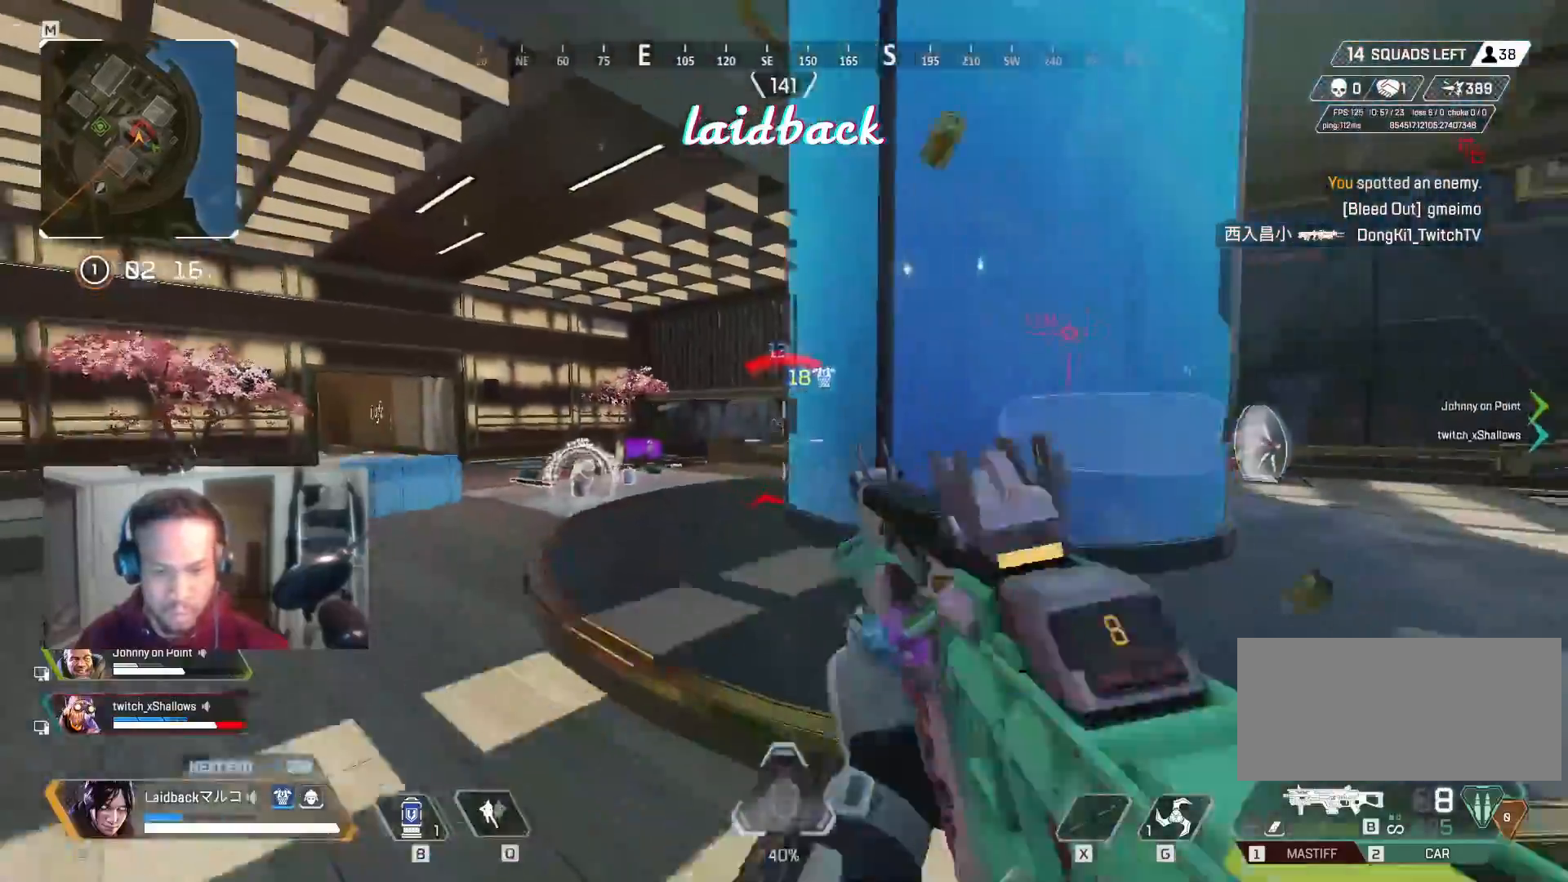
{"keys": ["a", "w"], "mouse": [], "events": [[83, "w", "down"], [267, "ctrl", "up"], [450, "a", "down"], [483, "d", "up"]]}
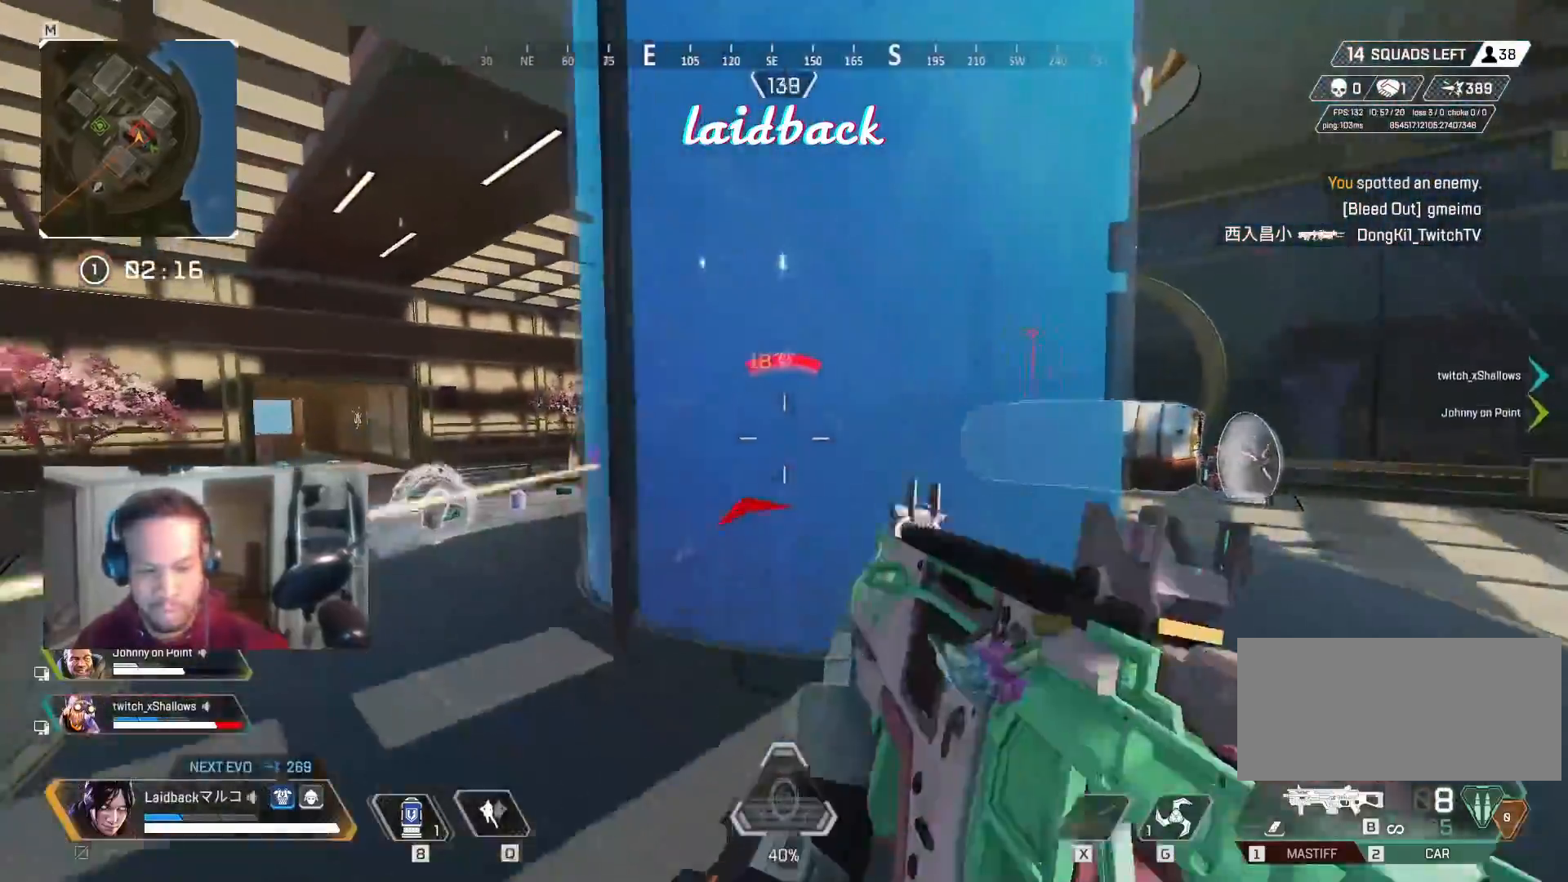
{"keys": ["a", "shift", "space", "w"], "mouse": [], "events": [[67, "shift", "down"], [483, "space", "down"]]}
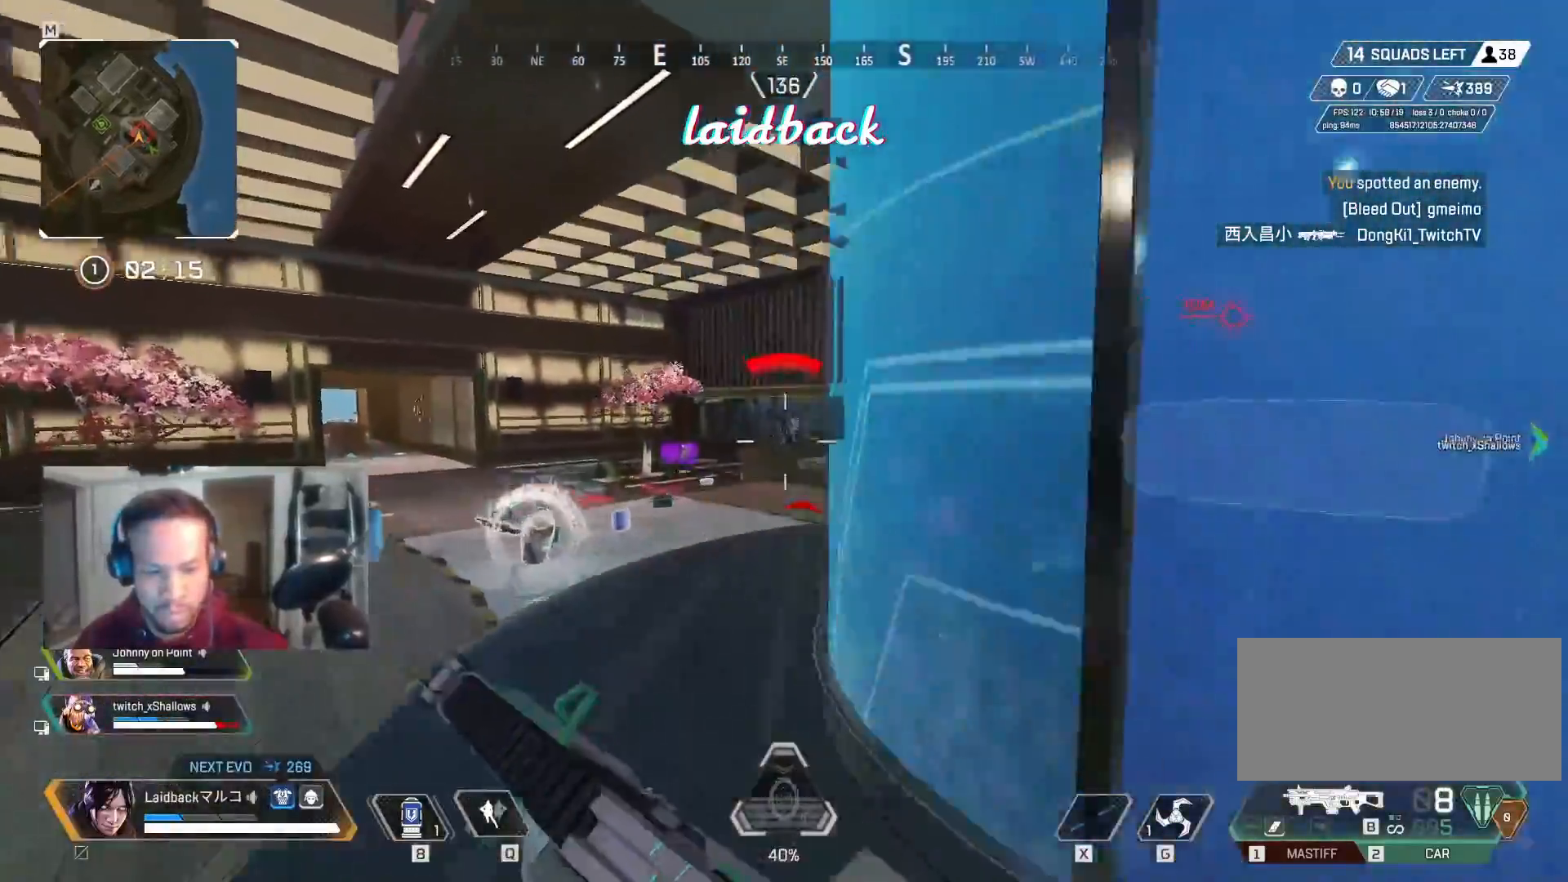
{"keys": ["a", "w"], "mouse": ["left"], "events": [[50, "shift", "up"], [83, "mouse_right", "down"], [150, "space", "up"], [233, "mouse_right", "up"], [333, "mouse_left", "down"]]}
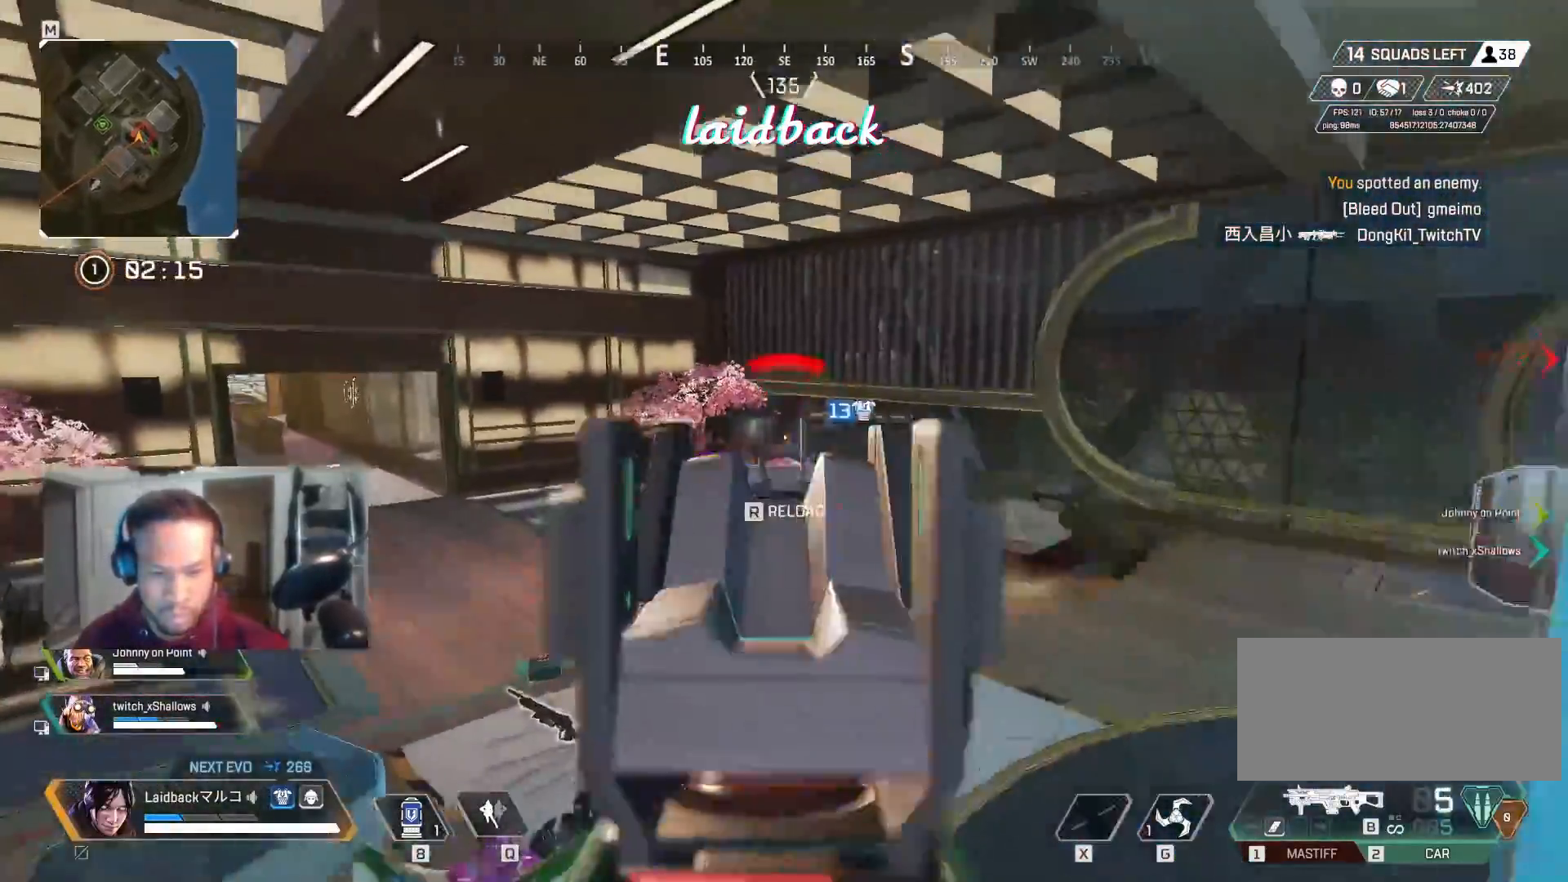
{"keys": ["ctrl", "d"], "mouse": [], "events": [[17, "w", "up"], [367, "ctrl", "down"], [367, "d", "down"], [400, "a", "up"], [450, "mouse_left", "up"]]}
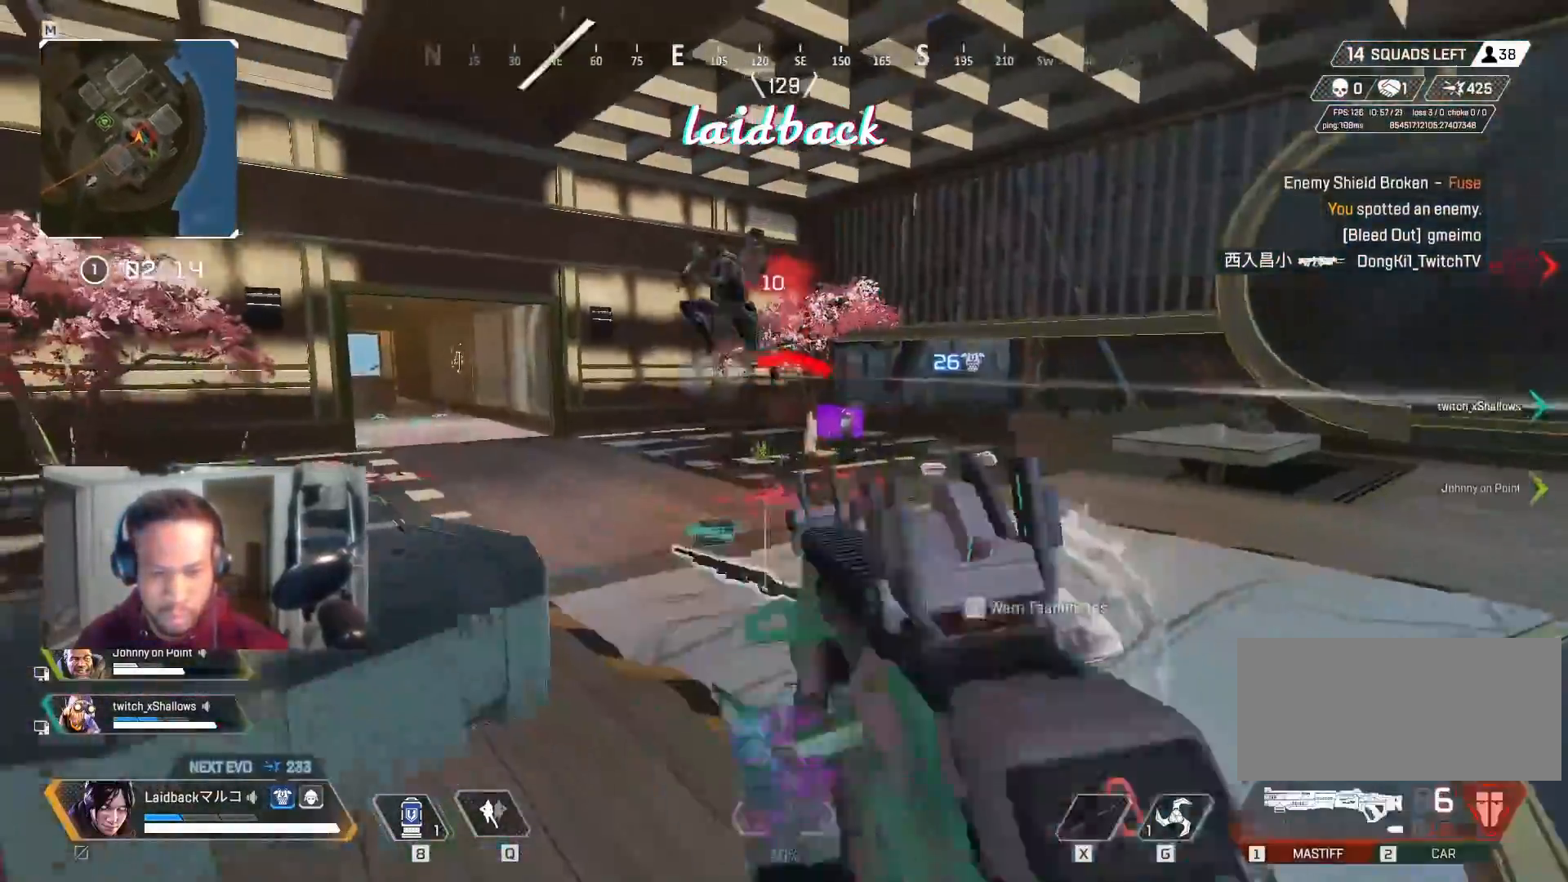
{"keys": ["a"], "mouse": [], "events": [[200, "w", "down"], [233, "ctrl", "up"], [317, "a", "down"], [333, "d", "up"], [367, "w", "up"]]}
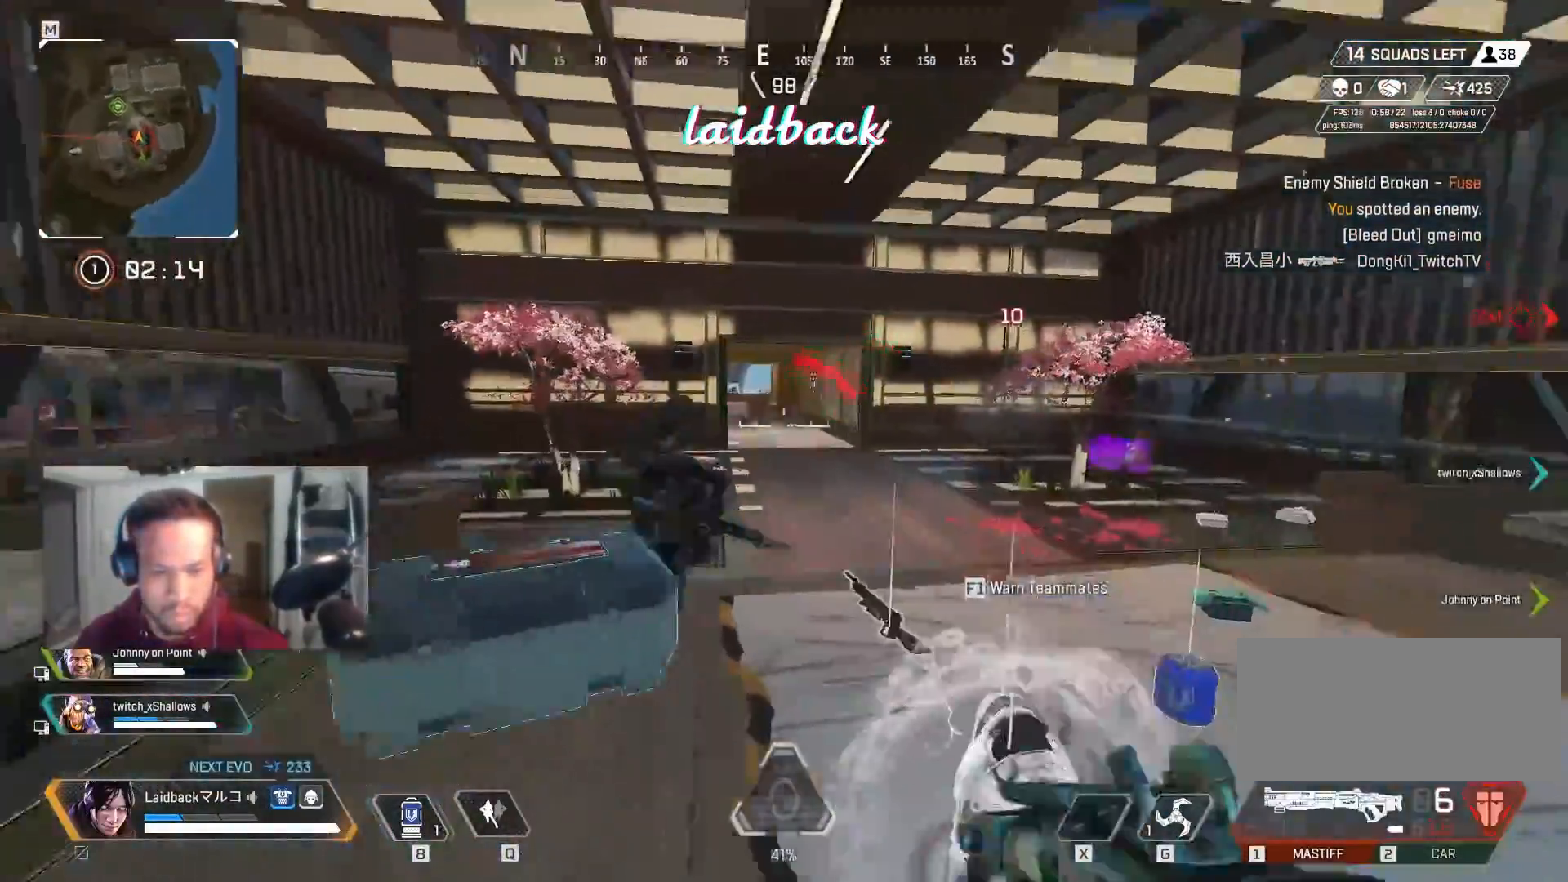
{"keys": ["a", "ctrl"], "mouse": ["right"], "events": [[383, "ctrl", "down"], [450, "mouse_right", "down"]]}
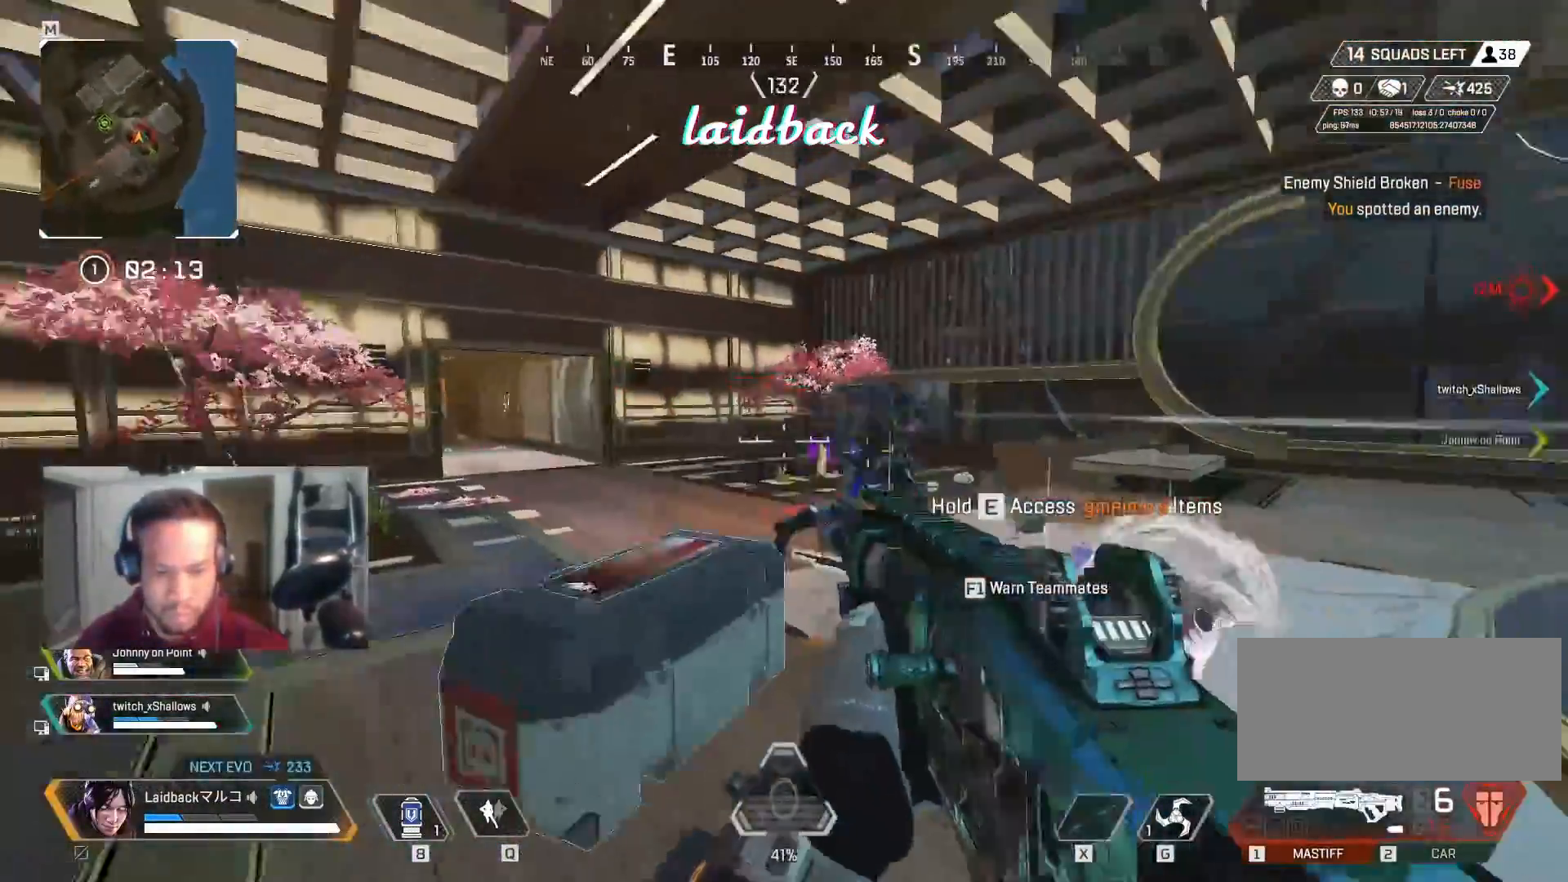
{"keys": ["d"], "mouse": [], "events": [[100, "mouse_right", "up"], [117, "a", "up"], [117, "d", "down"], [117, "mouse_left", "down"], [317, "mouse_left", "up"], [350, "ctrl", "up"]]}
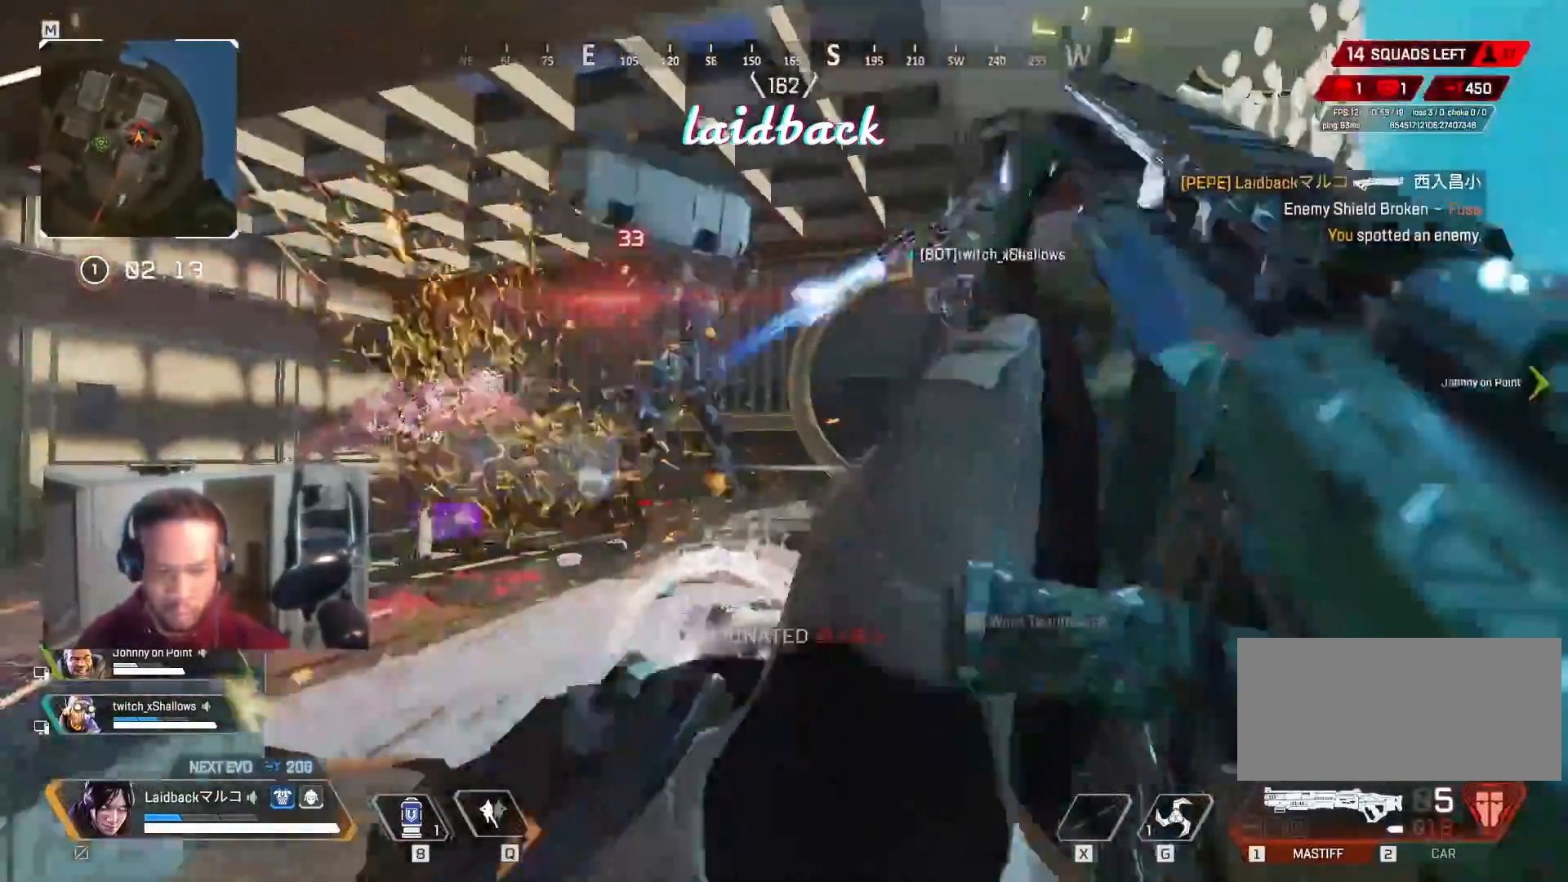
{"keys": ["r", "w"], "mouse": [], "events": [[117, "a", "down"], [167, "d", "up"], [350, "mouse_right", "down"], [350, "w", "down"], [400, "a", "up"], [433, "mouse_right", "up"], [450, "r", "down"]]}
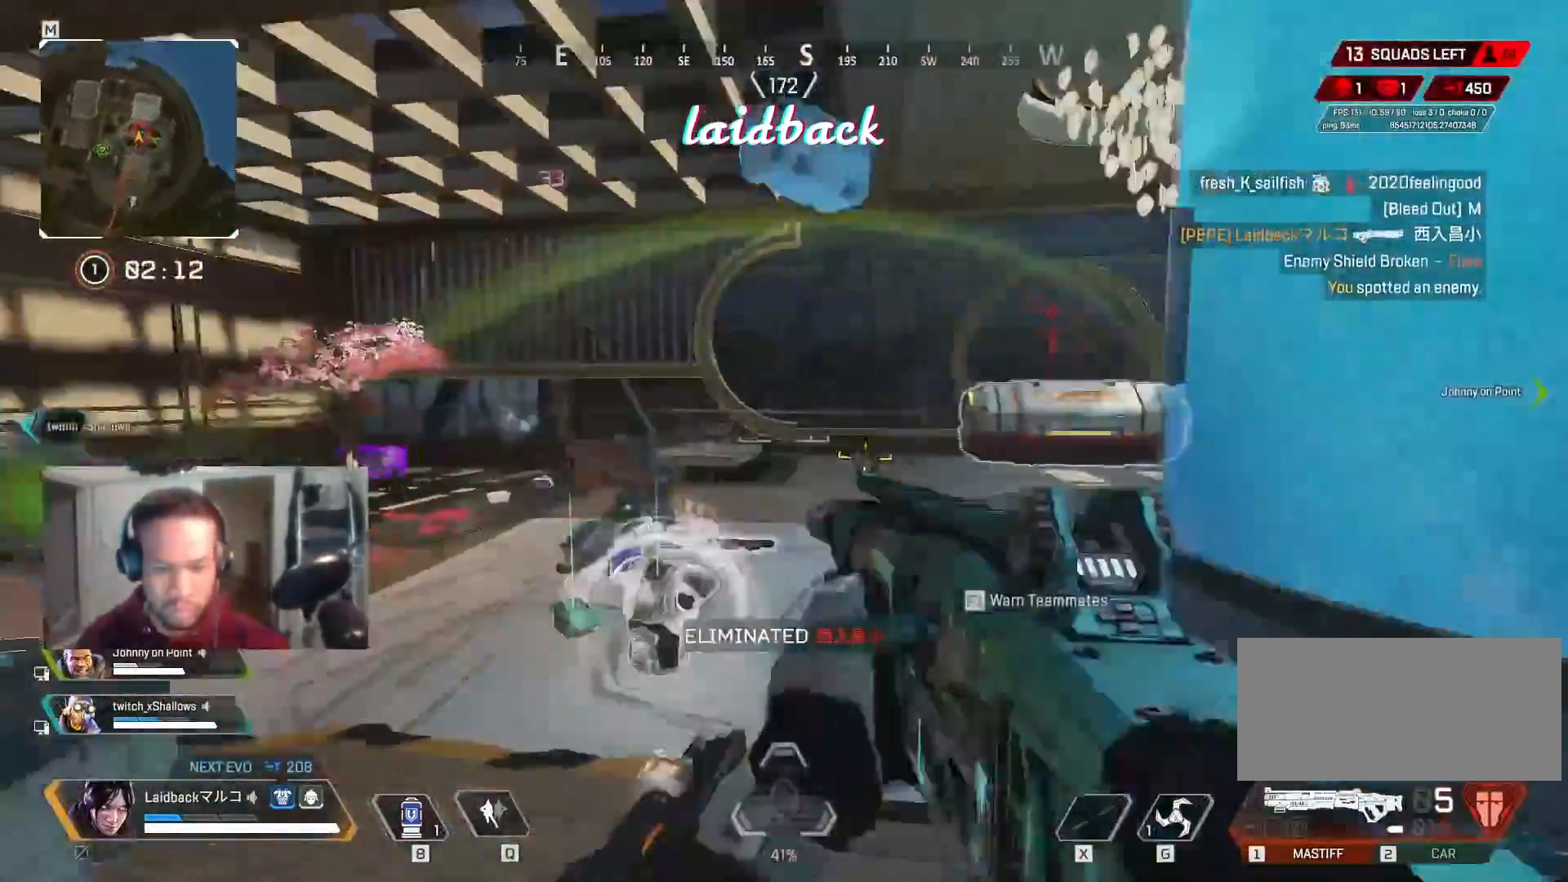
{"keys": ["w"], "mouse": [], "events": [[17, "shift", "down"], [67, "r", "up"], [467, "shift", "up"]]}
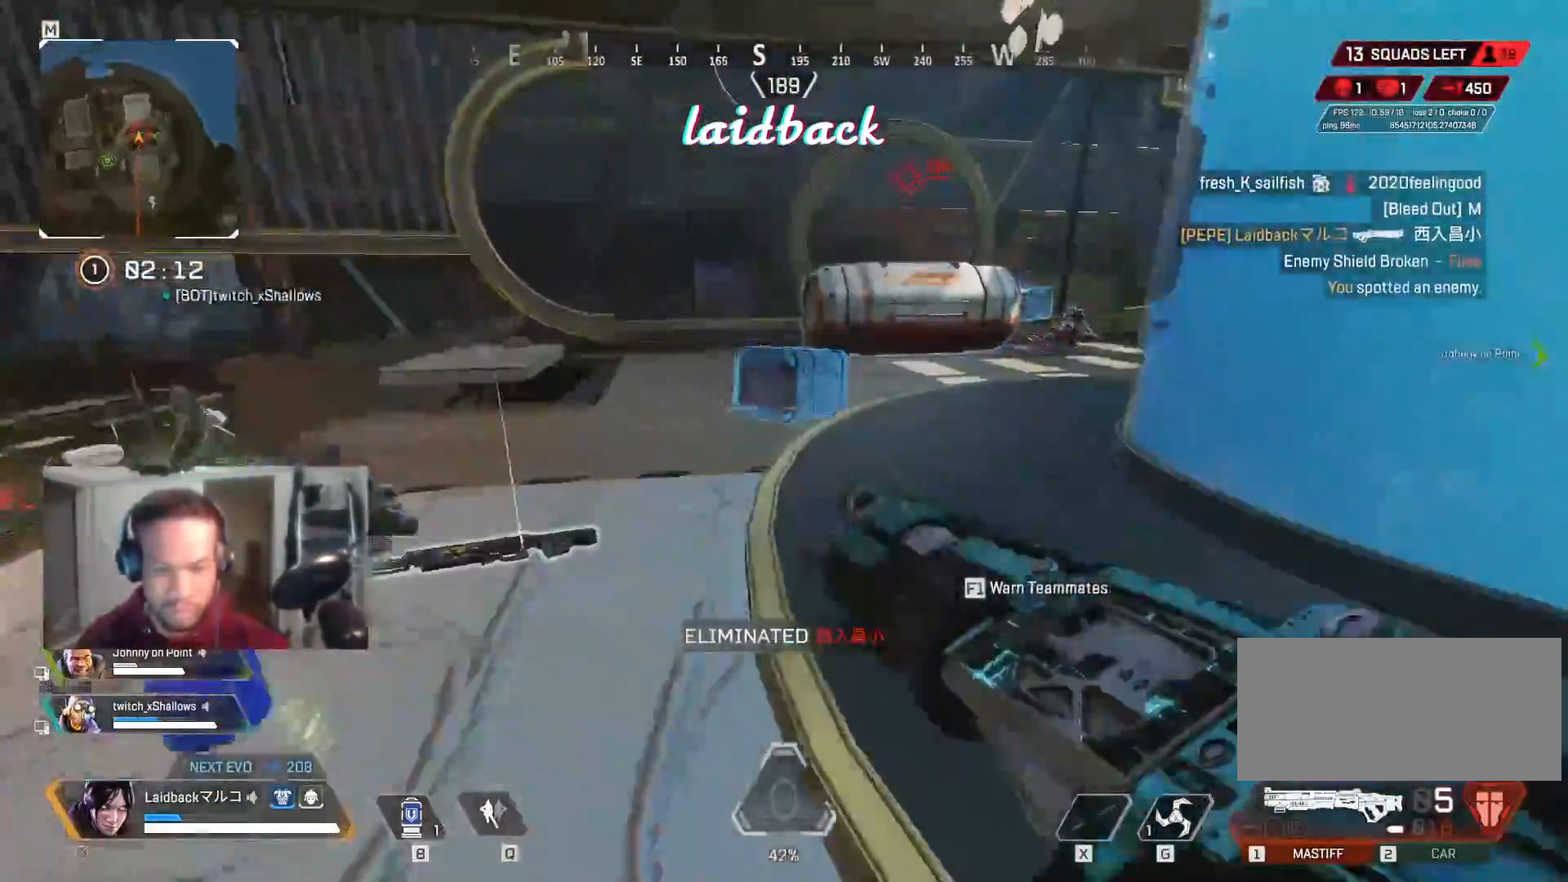
{"keys": ["ctrl", "e"], "mouse": [], "events": [[83, "ctrl", "down"], [350, "e", "down"], [400, "w", "up"]]}
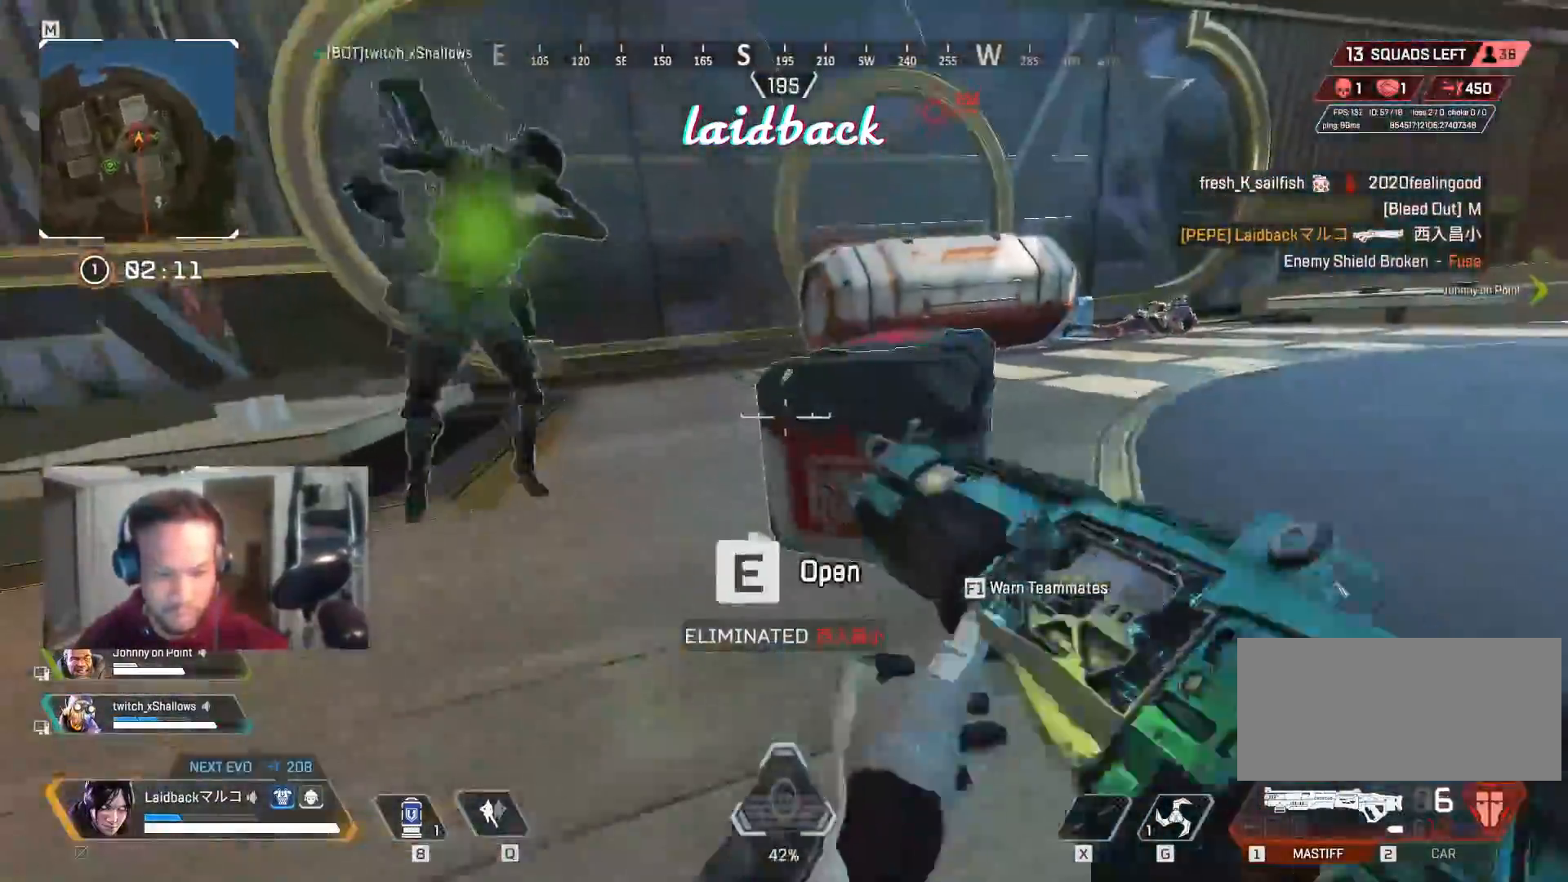
{"keys": ["ctrl", "d", "s"], "mouse": [], "events": [[117, "s", "down"], [300, "e", "up"], [417, "s", "up"], [433, "d", "down"], [500, "s", "down"]]}
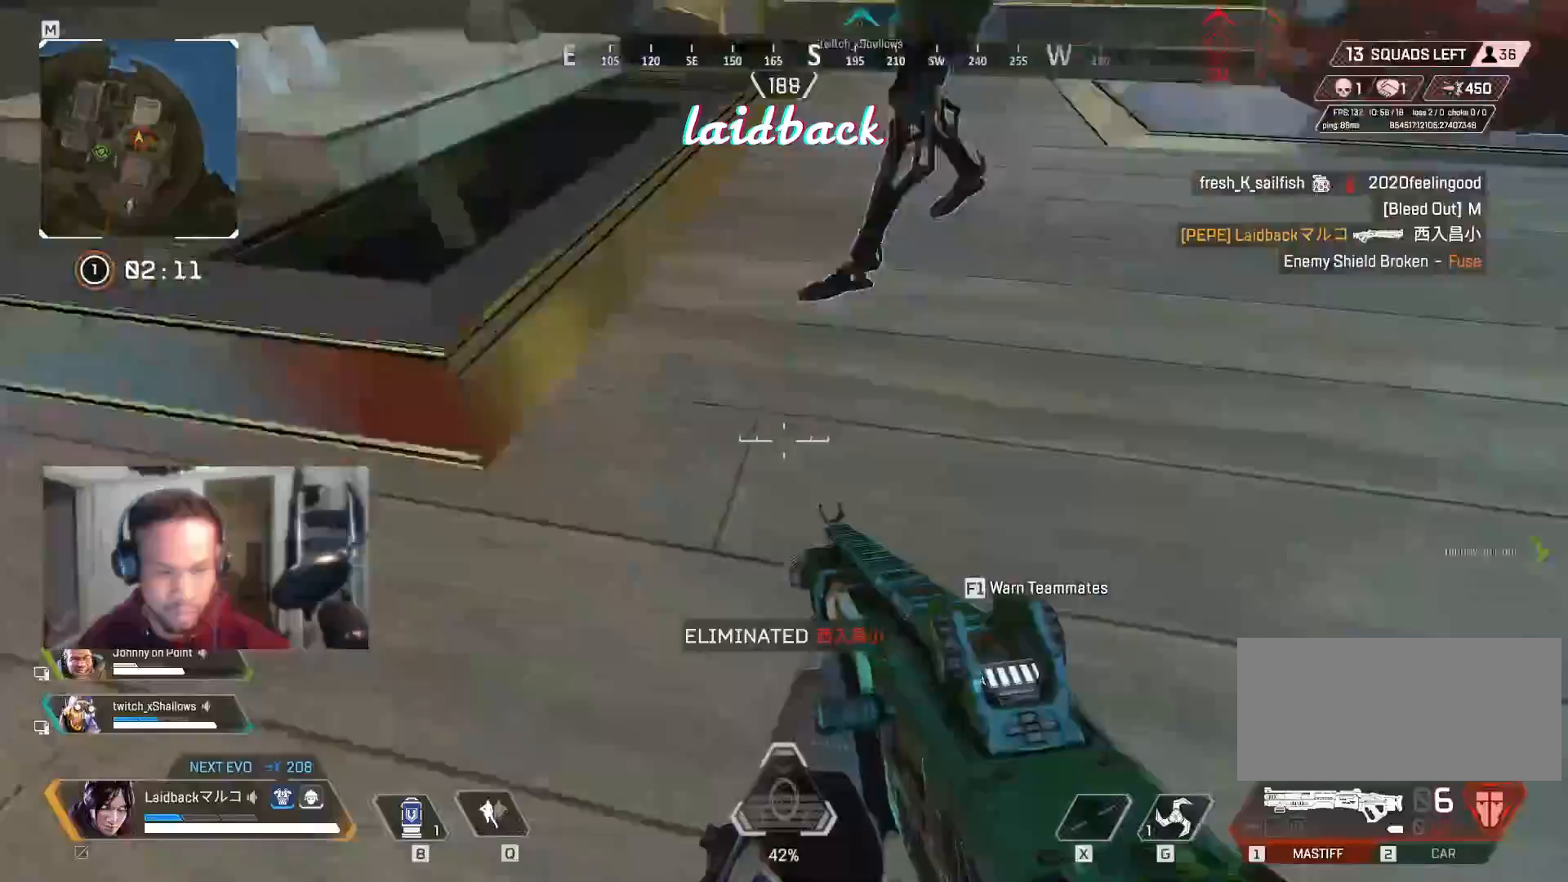
{"keys": ["ctrl", "e", "w"], "mouse": [], "events": [[67, "d", "up"], [200, "e", "down"], [250, "s", "up"], [400, "w", "down"]]}
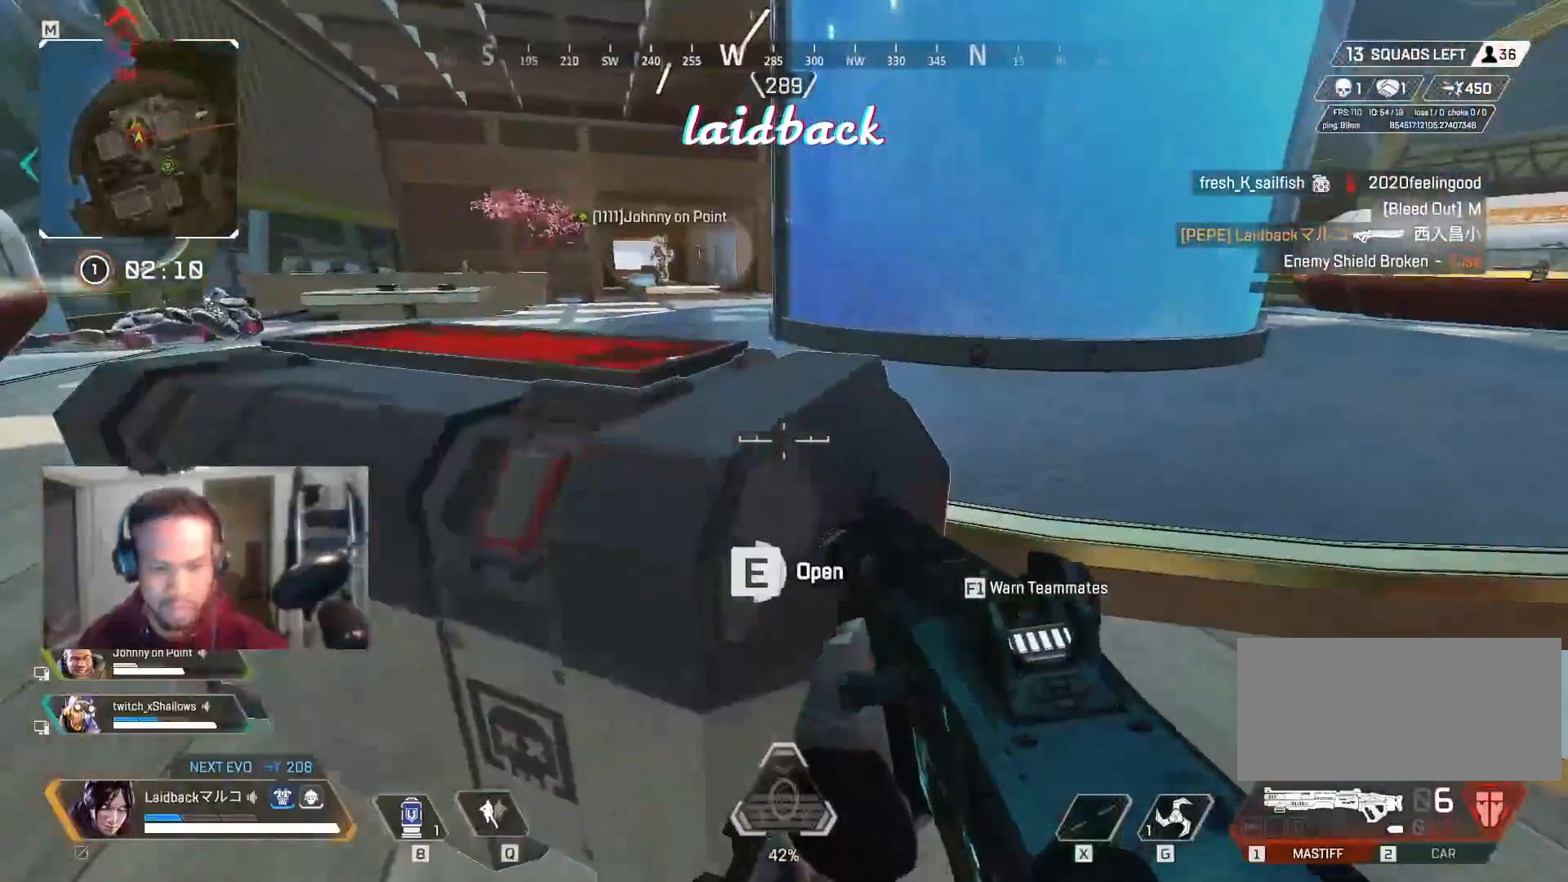
{"keys": ["ctrl", "d"], "mouse": [], "events": [[167, "e", "up"], [167, "w", "up"], [250, "d", "down"]]}
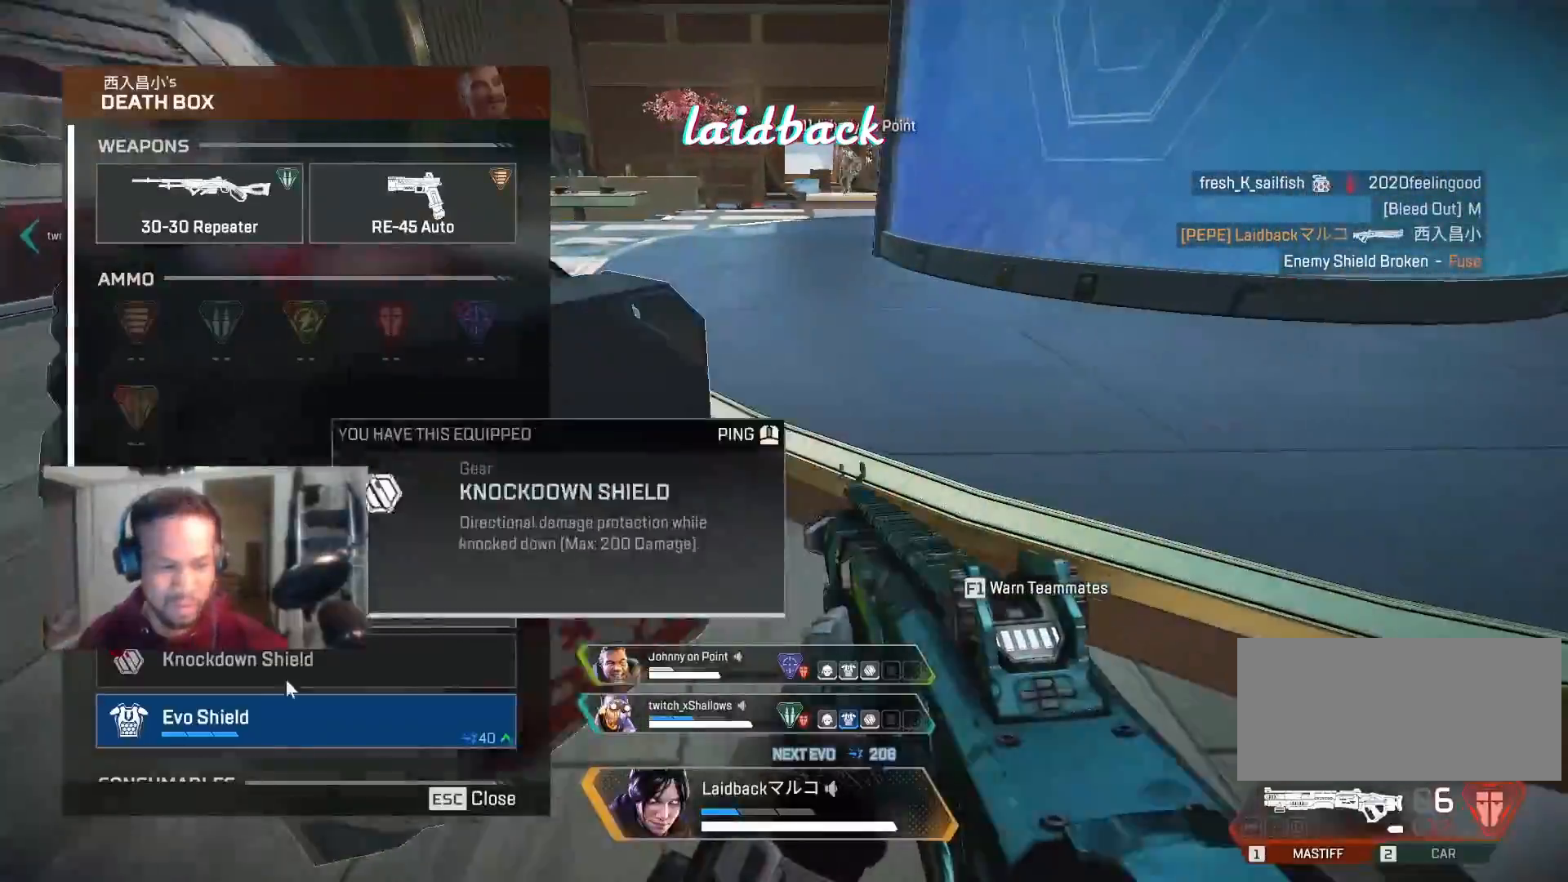
{"keys": ["w"], "mouse": [], "events": [[17, "d", "up"], [117, "mouse_left", "down"], [200, "mouse_left", "up"], [217, "d", "down"], [283, "tab", "down"], [367, "tab", "up"], [383, "ctrl", "up"], [417, "d", "up"], [433, "w", "down"]]}
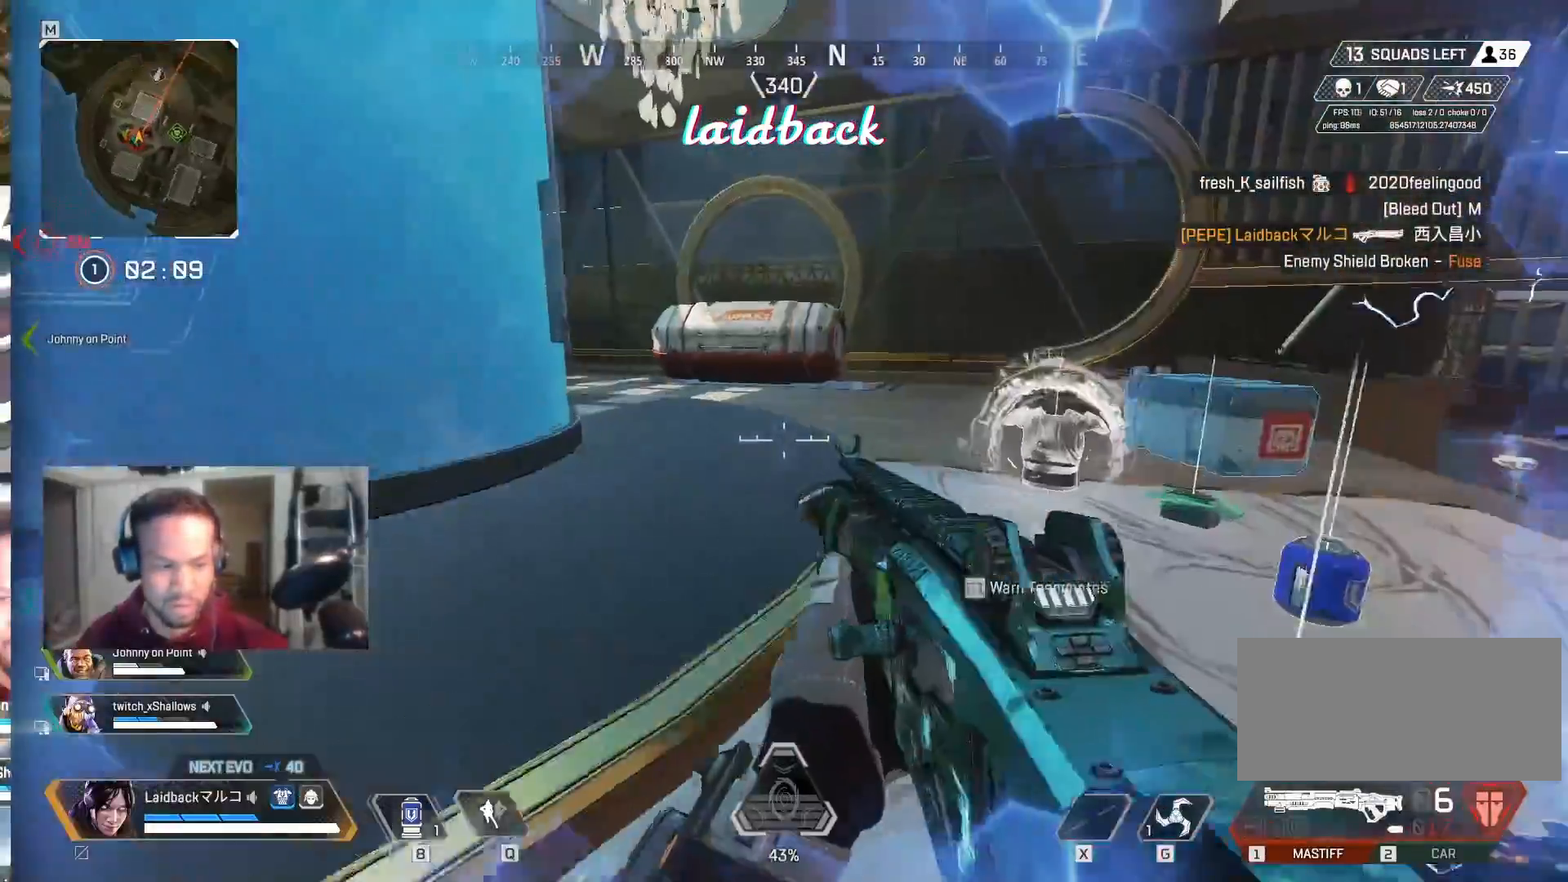
{"keys": ["a", "ctrl"], "mouse": [], "events": [[33, "r", "down"], [117, "shift", "down"], [150, "r", "up"], [250, "shift", "up"], [300, "a", "down"], [433, "ctrl", "down"], [483, "w", "up"]]}
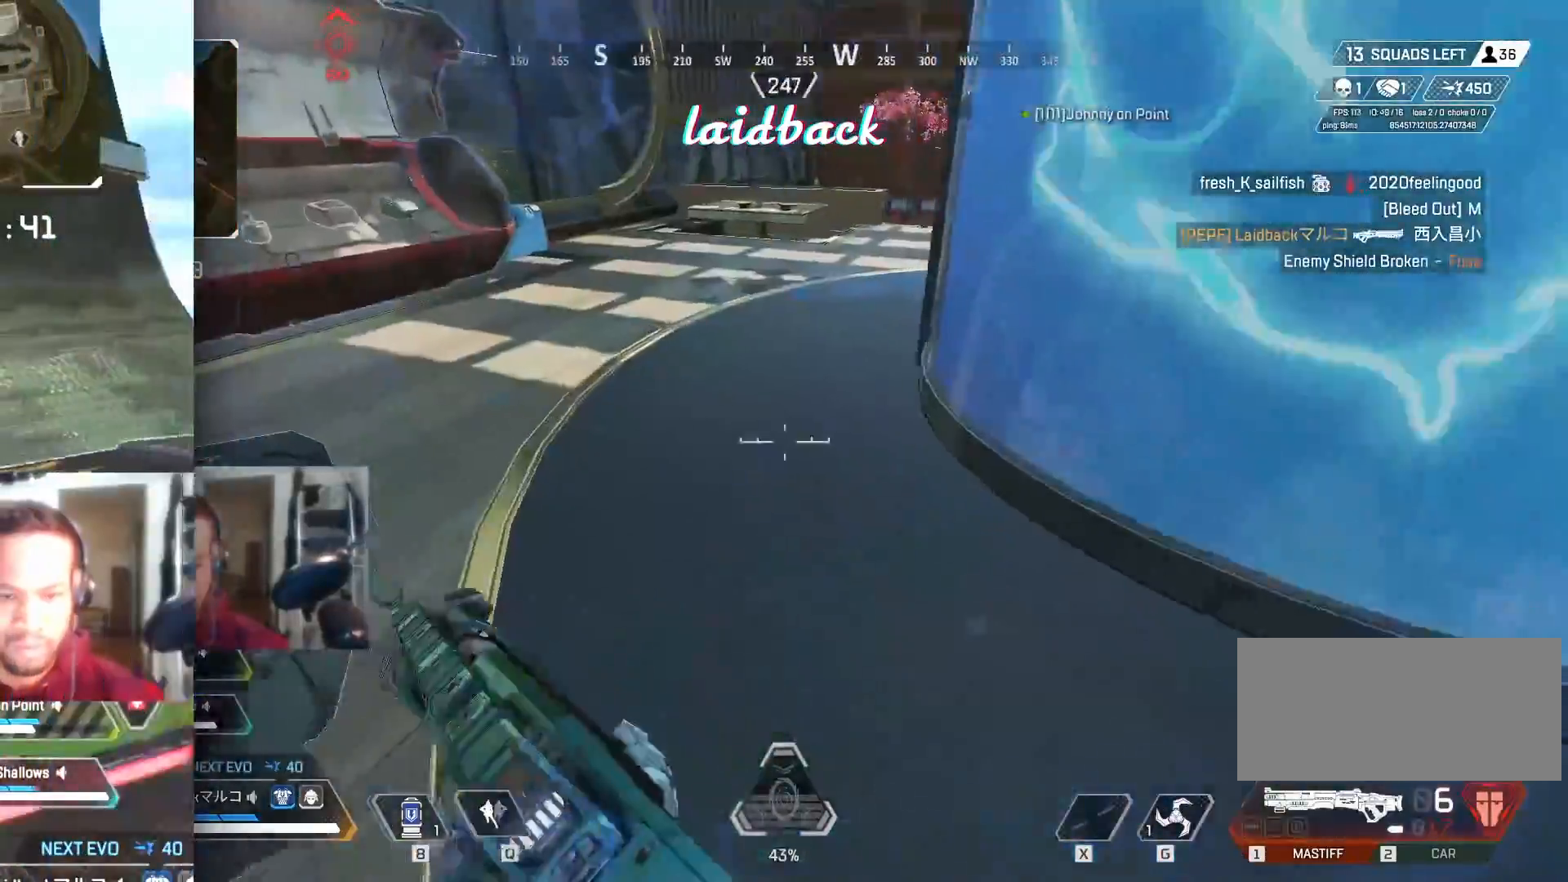
{"keys": ["ctrl", "e", "s"], "mouse": [], "events": [[17, "e", "down"], [183, "a", "up"], [433, "s", "down"]]}